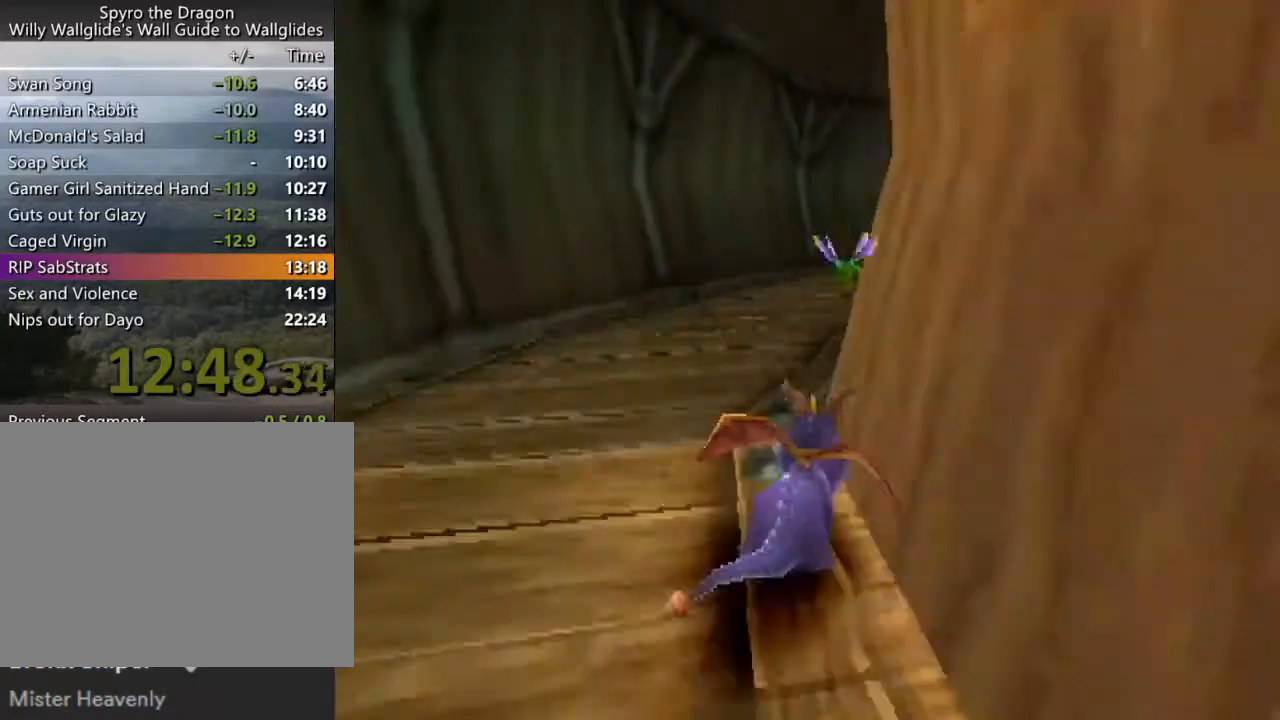
Gameplay with a controller (PlayStation layout); each line is a JSON object with the inputs held at the frame after it. "events" lists button and stick changes between this image and that frame as [ms after this image, input, new state], when the widget could be followed in between. Not read: L3 R3 right_stick.
{"buttons": ["SQUARE"], "left_stick": "center", "events": [[67, "left_stick", "center"], [167, "left_stick", "right"], [267, "left_stick", "center"], [367, "left_stick", "right"], [500, "left_stick", "center"]]}
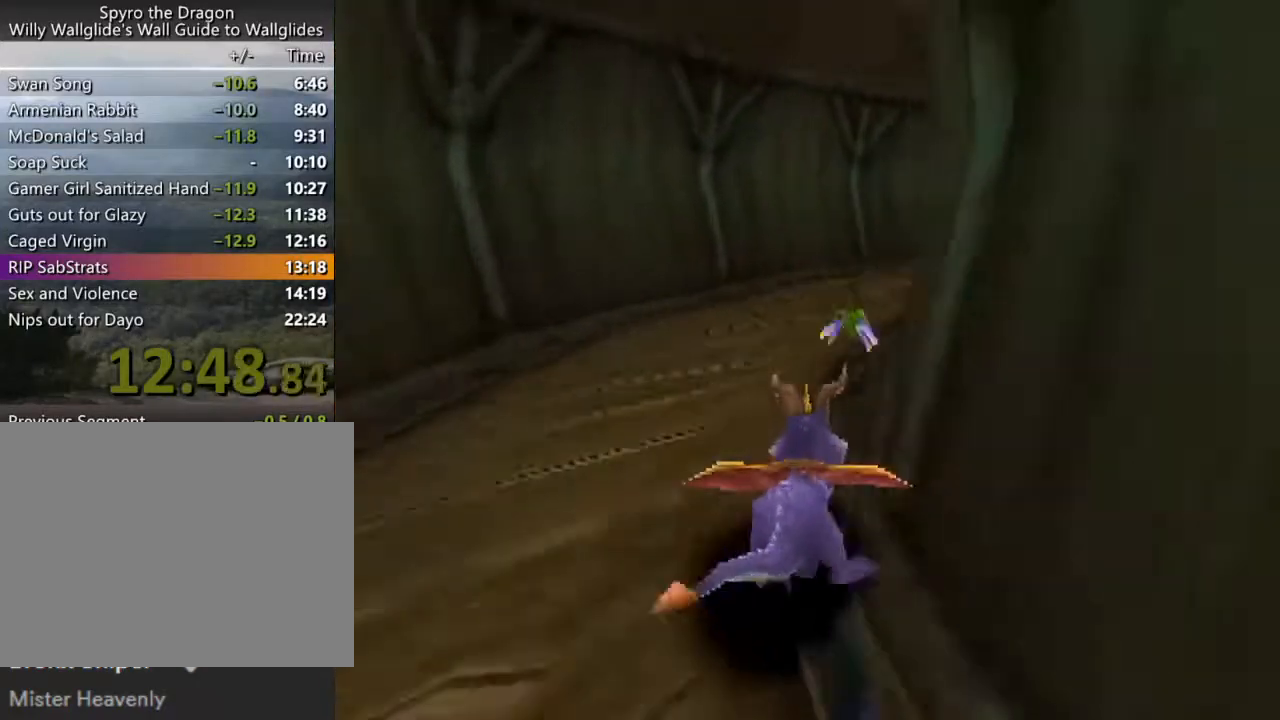
{"buttons": ["SQUARE"], "left_stick": "center", "events": [[133, "left_stick", "right"], [267, "left_stick", "center"], [400, "left_stick", "right"], [500, "left_stick", "center"]]}
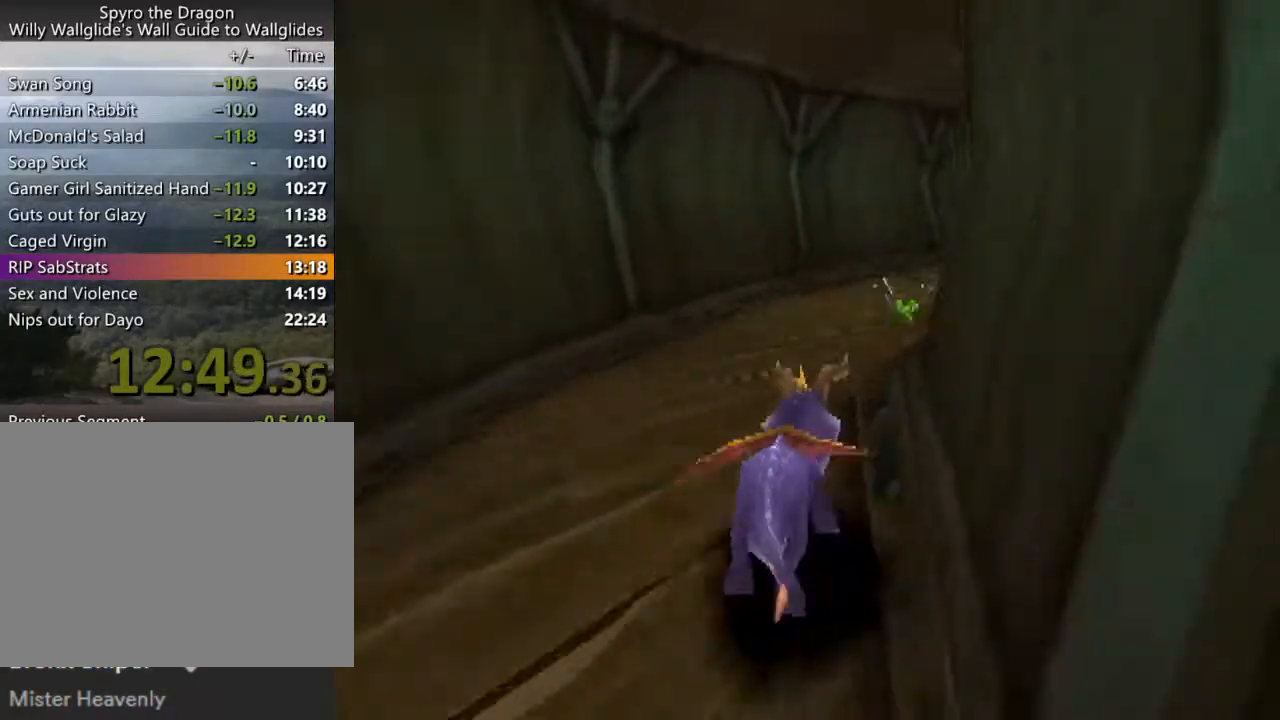
{"buttons": ["SQUARE"], "left_stick": "right", "events": [[133, "left_stick", "right"], [267, "left_stick", "center"], [433, "left_stick", "right"]]}
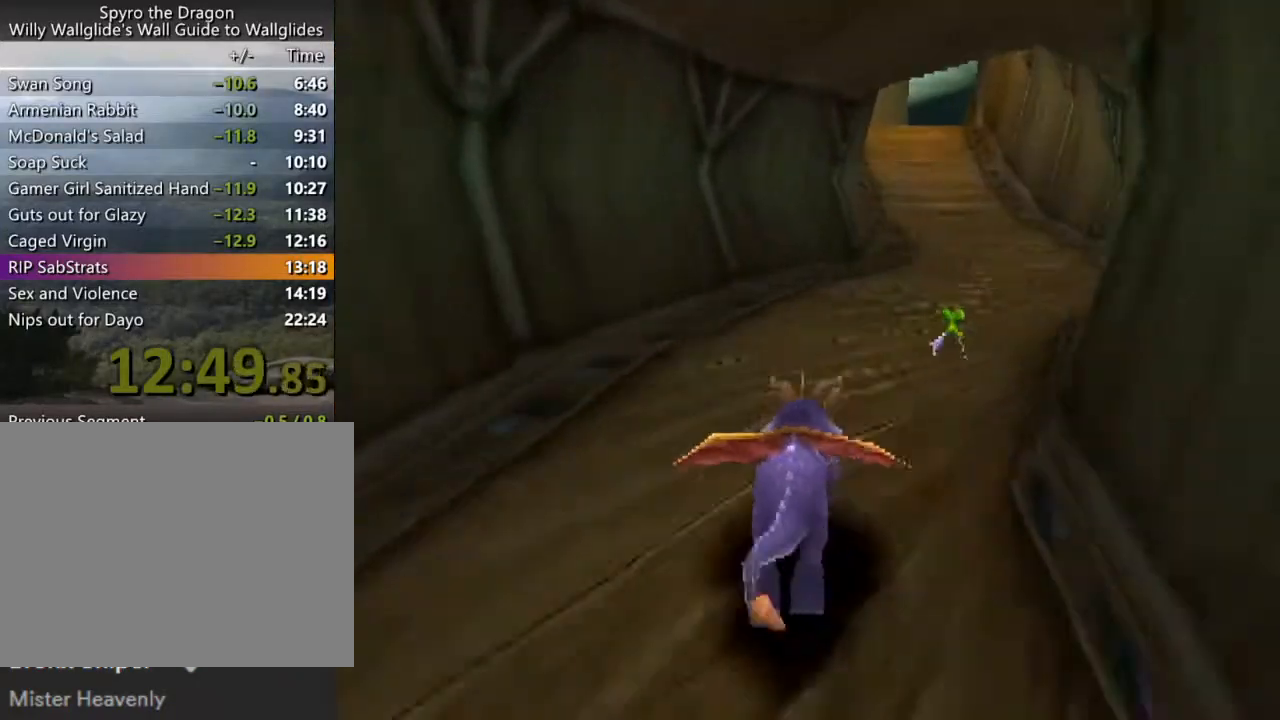
{"buttons": ["SQUARE"], "left_stick": "center", "events": [[33, "left_stick", "center"]]}
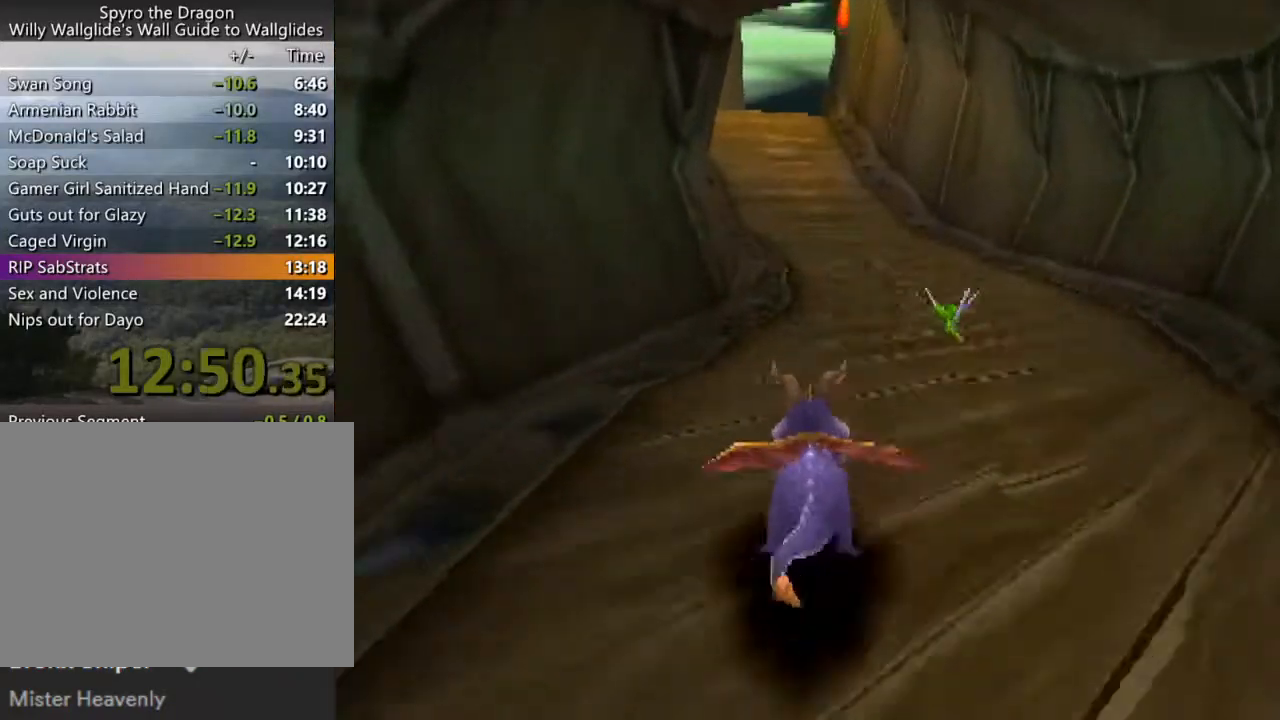
{"buttons": ["SQUARE"], "left_stick": "center", "events": [[133, "left_stick", "up-left"], [200, "left_stick", "center"]]}
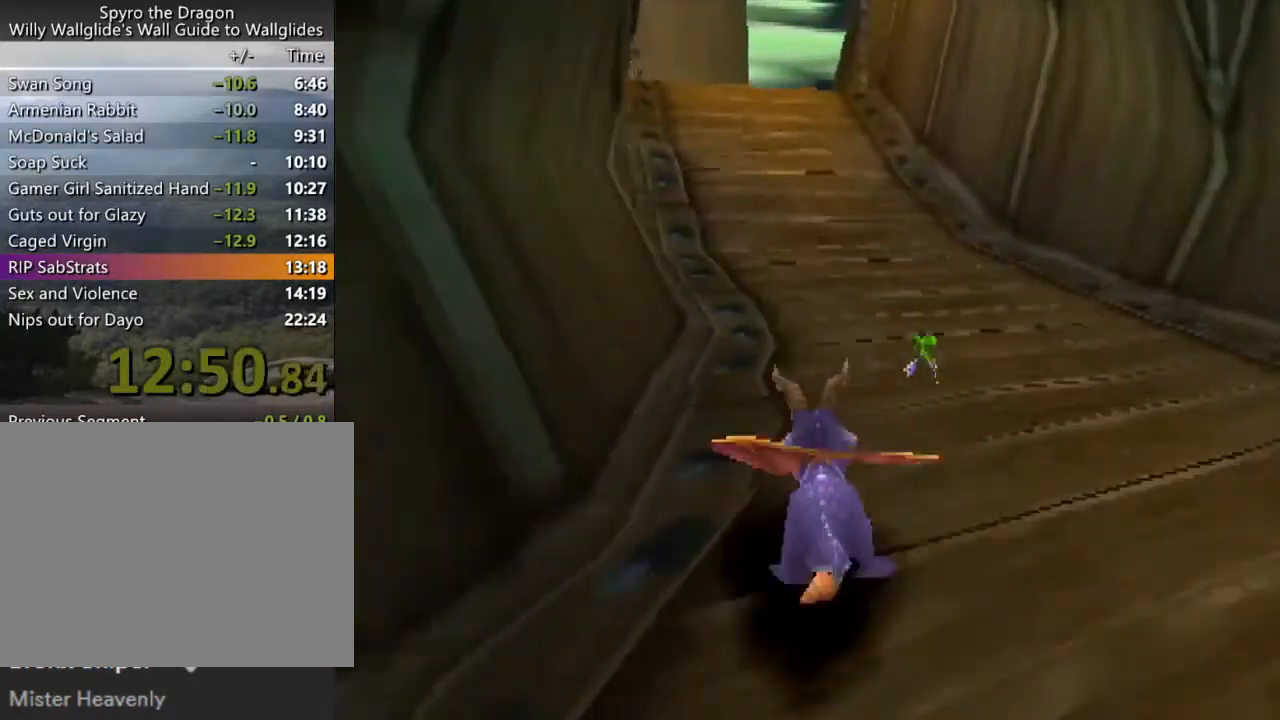
{"buttons": ["CROSS", "SQUARE"], "left_stick": "center", "events": [[300, "CROSS", "down"]]}
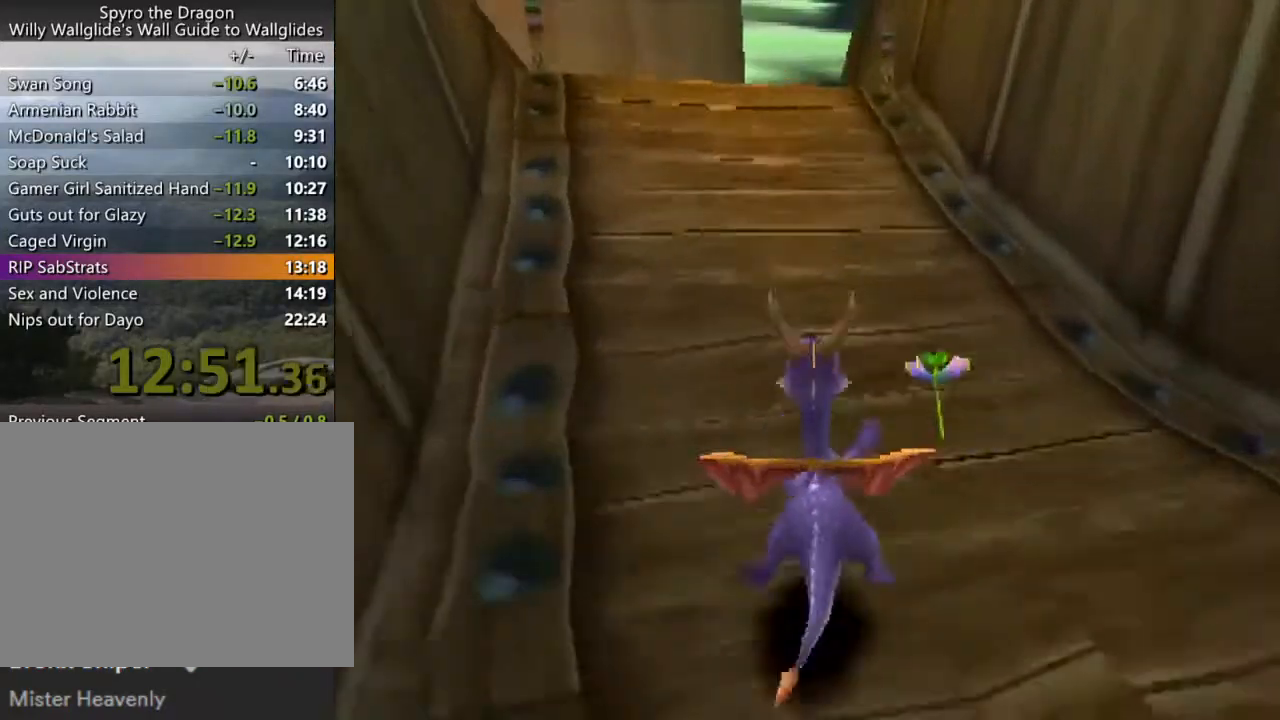
{"buttons": ["CROSS", "SQUARE"], "left_stick": "up", "events": [[200, "CROSS", "up"], [233, "left_stick", "up-left"], [267, "SQUARE", "up"], [300, "left_stick", "up"], [367, "CROSS", "down"], [500, "SQUARE", "down"]]}
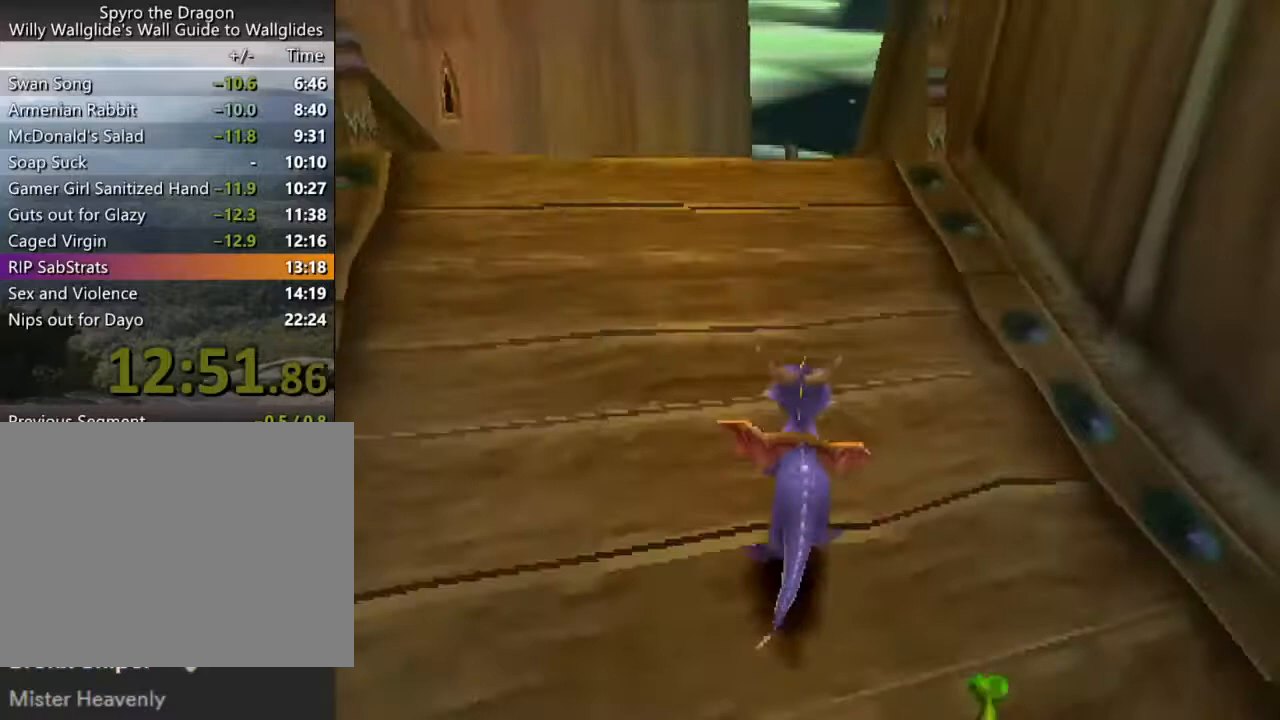
{"buttons": ["CROSS"], "left_stick": "up", "events": [[33, "CROSS", "up"], [167, "SQUARE", "up"], [233, "left_stick", "up-right"], [267, "CROSS", "down"], [367, "left_stick", "up"]]}
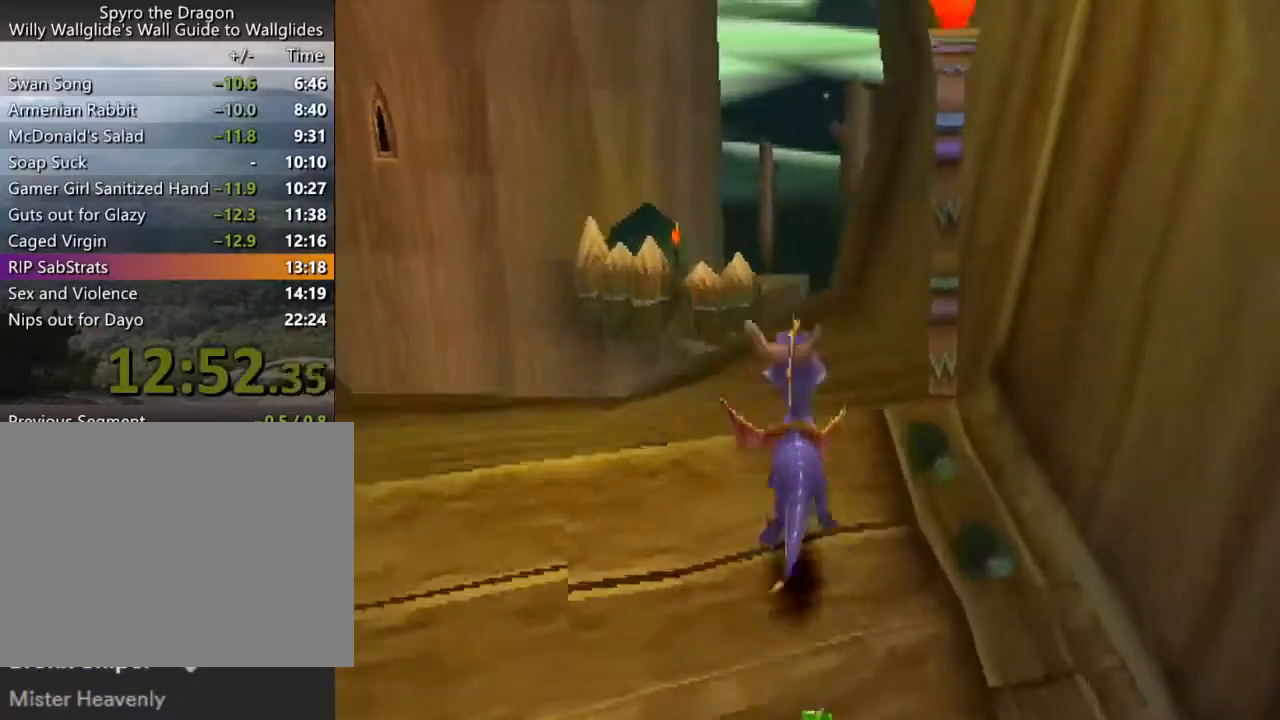
{"buttons": [], "left_stick": "up-left", "events": [[33, "CROSS", "up"], [133, "SQUARE", "down"], [167, "left_stick", "center"], [500, "SQUARE", "up"], [500, "left_stick", "up-left"]]}
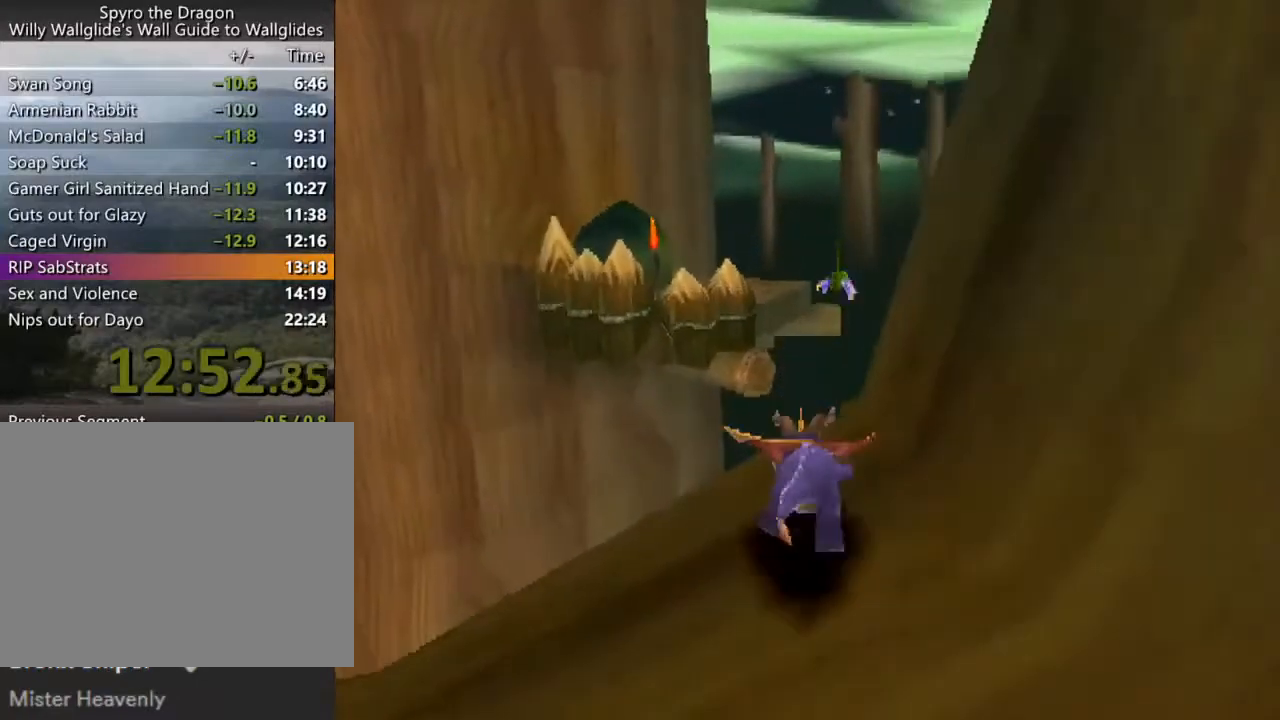
{"buttons": ["CROSS"], "left_stick": "up", "events": [[100, "CROSS", "down"], [100, "left_stick", "up"]]}
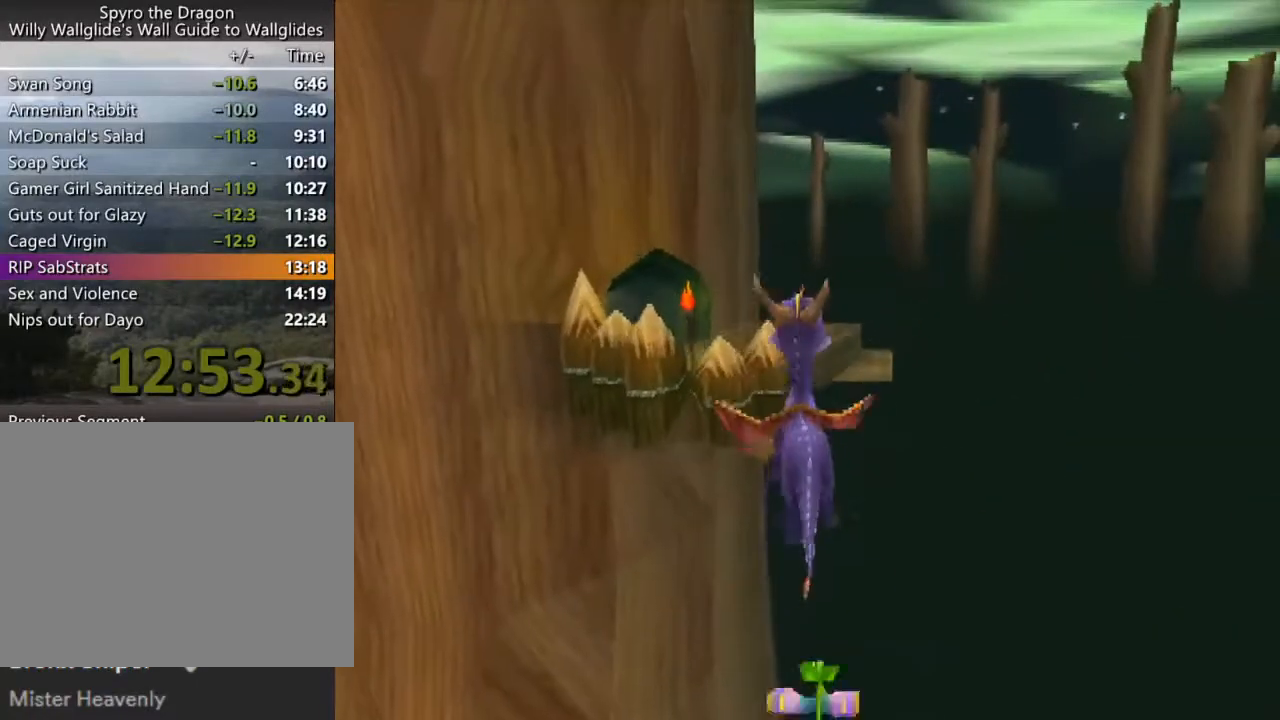
{"buttons": [], "left_stick": "center", "events": [[167, "CROSS", "up"], [267, "SQUARE", "down"], [333, "SQUARE", "up"], [400, "left_stick", "center"]]}
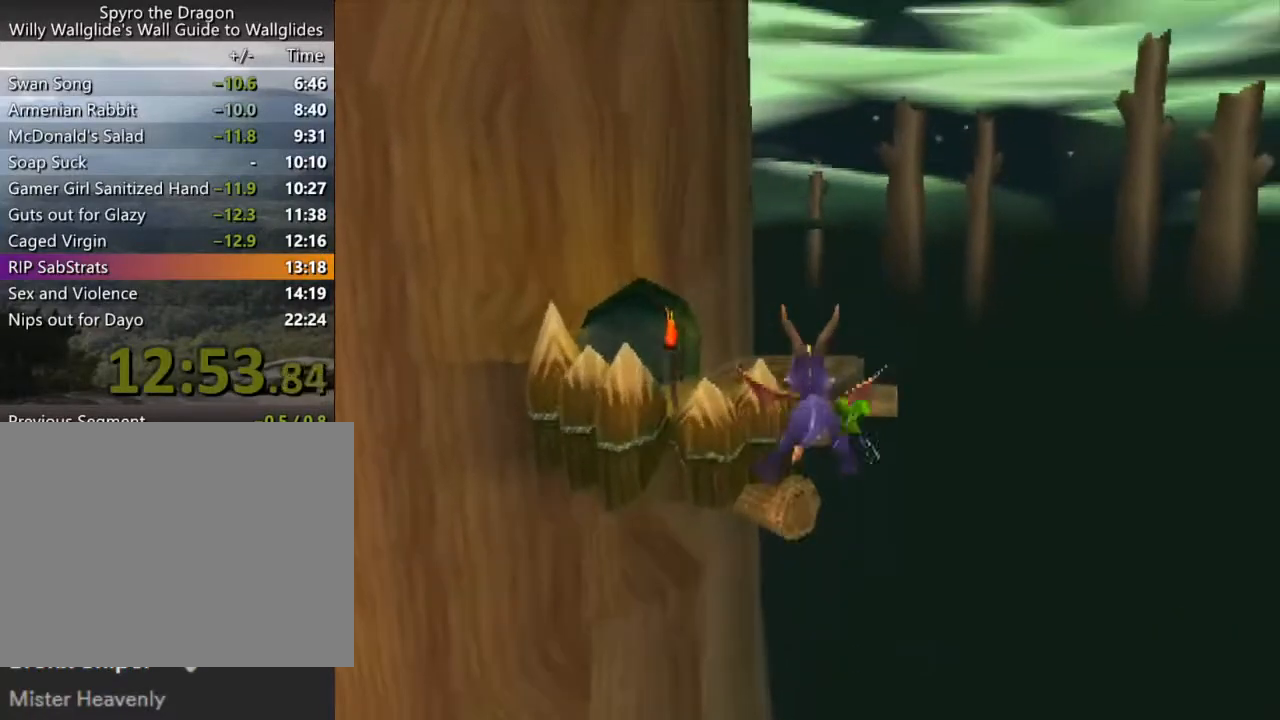
{"buttons": [], "left_stick": "center", "events": []}
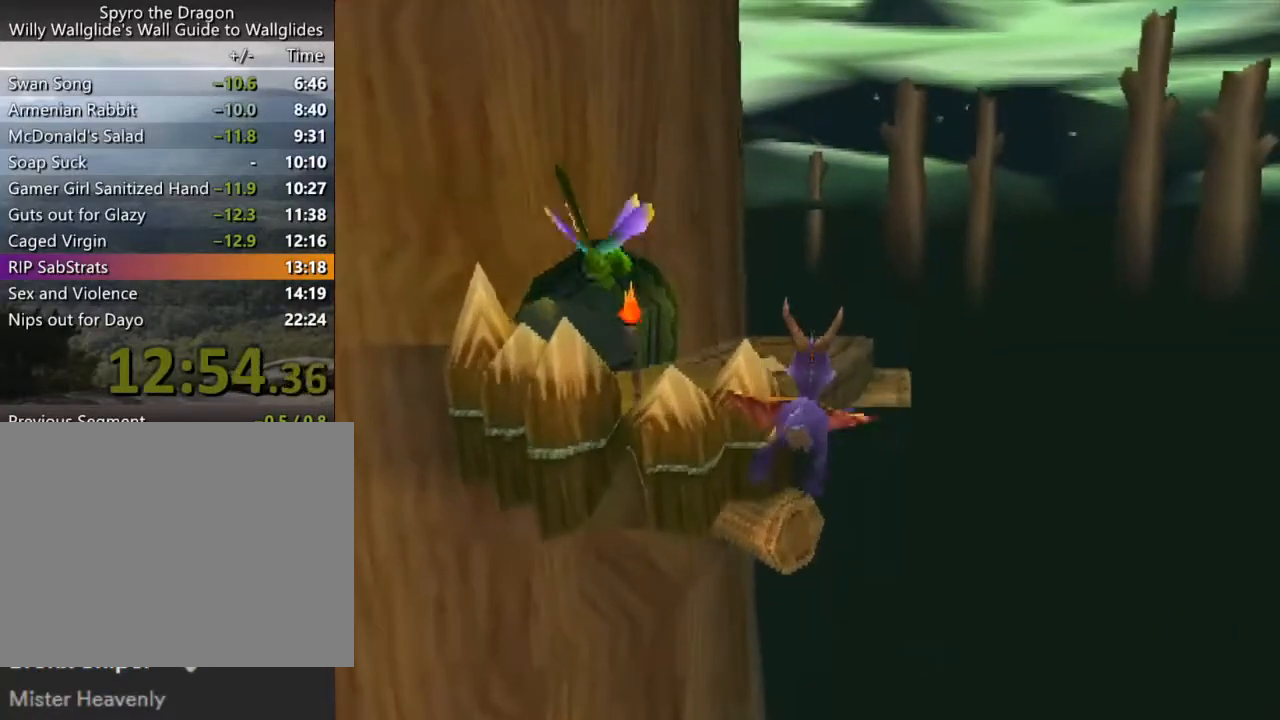
{"buttons": [], "left_stick": "center", "events": []}
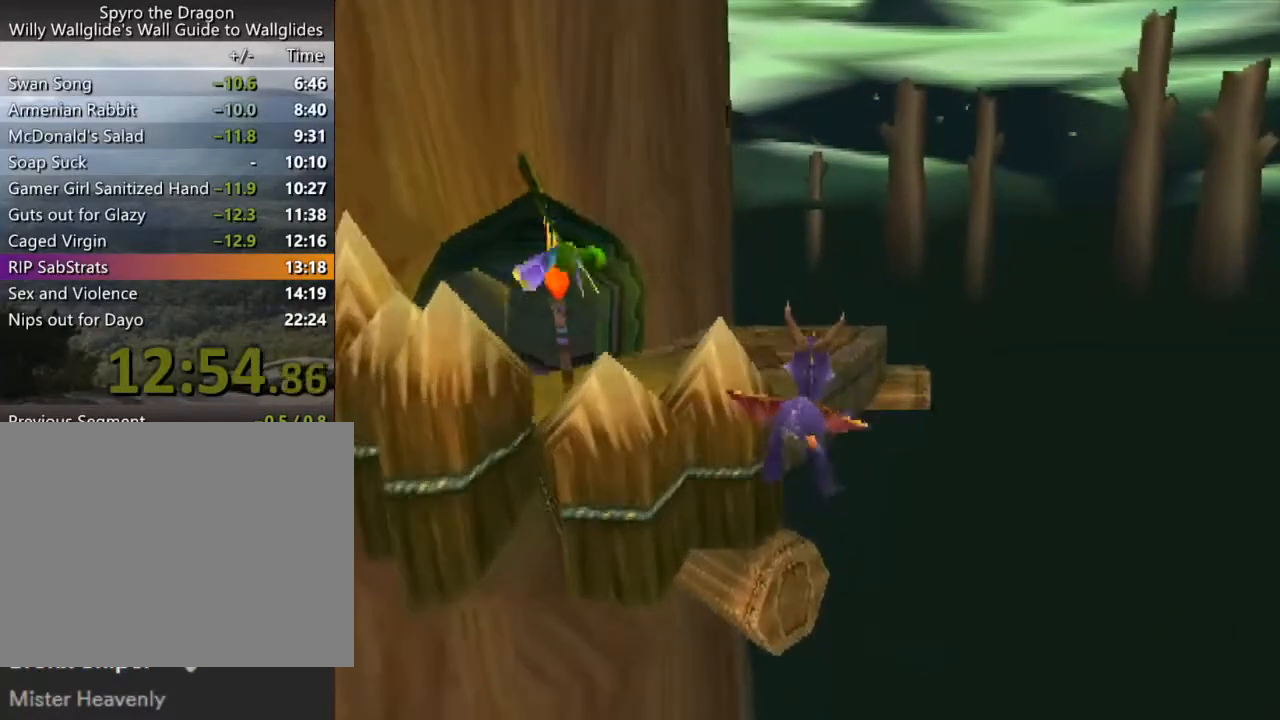
{"buttons": [], "left_stick": "center", "events": []}
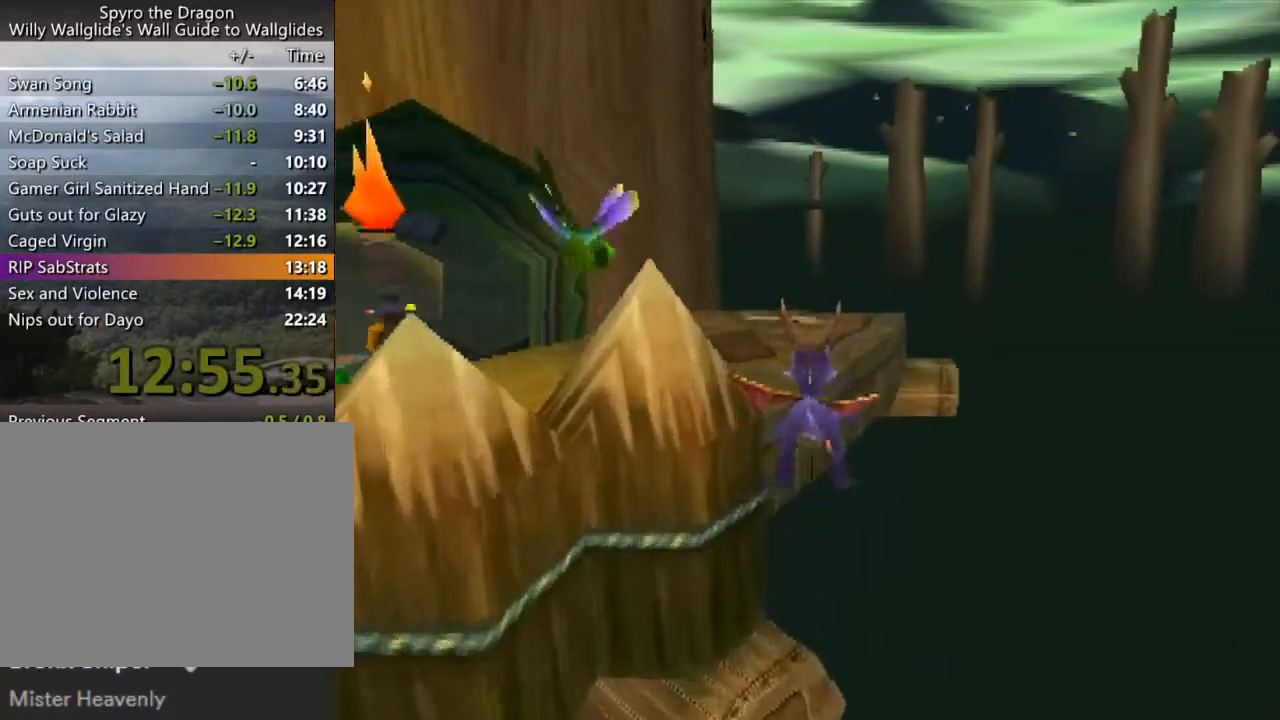
{"buttons": ["SQUARE"], "left_stick": "right", "events": [[233, "left_stick", "left"], [267, "SQUARE", "down"], [367, "left_stick", "center"], [500, "left_stick", "right"]]}
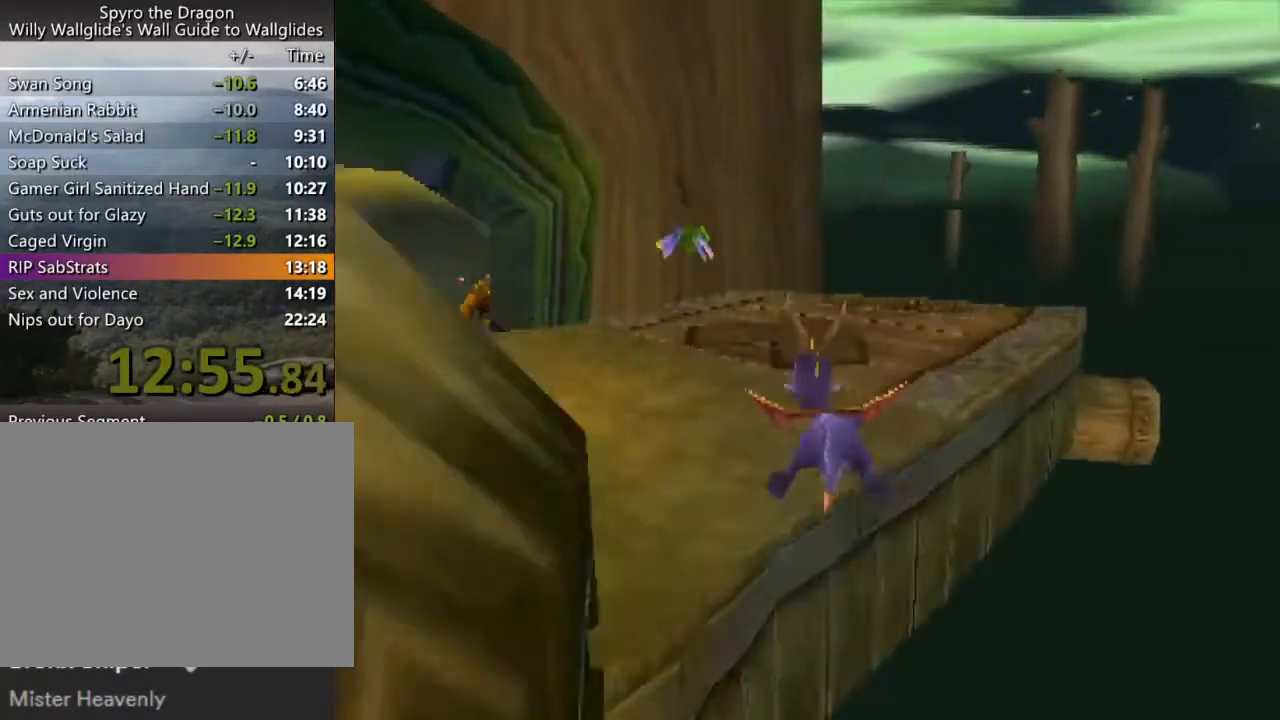
{"buttons": ["SQUARE"], "left_stick": "center", "events": [[33, "CROSS", "down"], [100, "left_stick", "center"], [200, "CROSS", "up"]]}
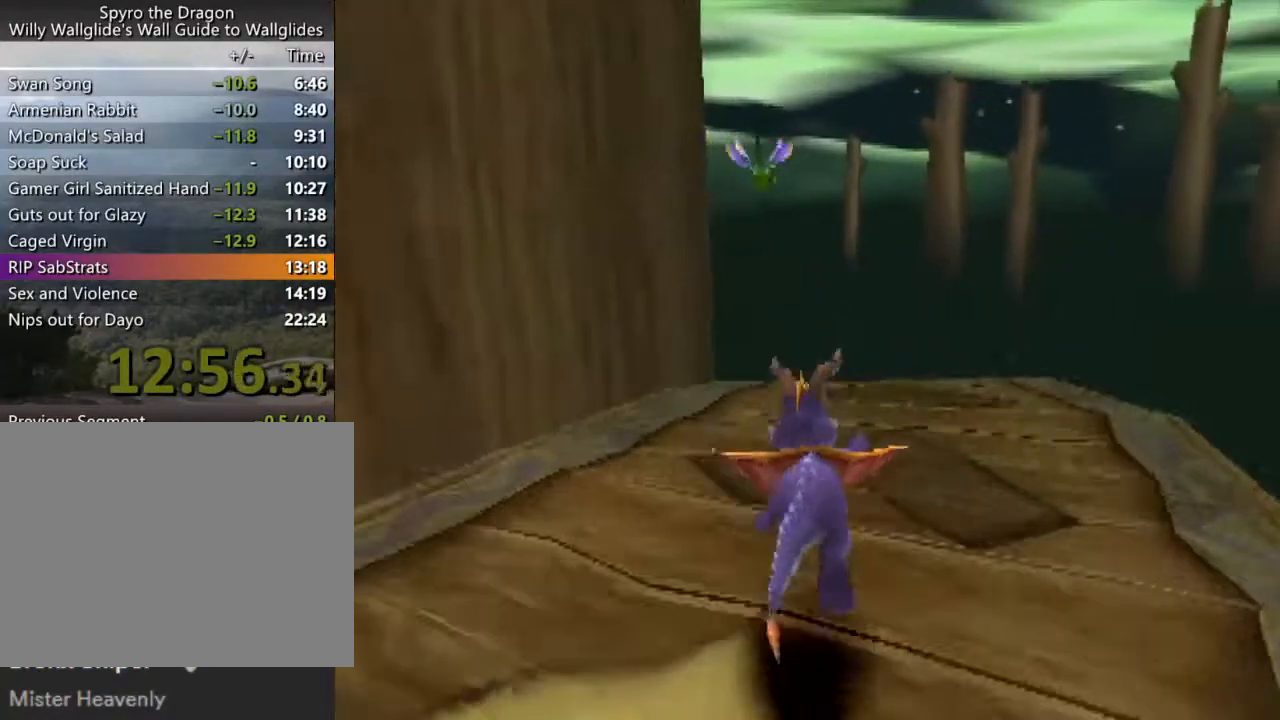
{"buttons": ["SQUARE"], "left_stick": "center", "events": []}
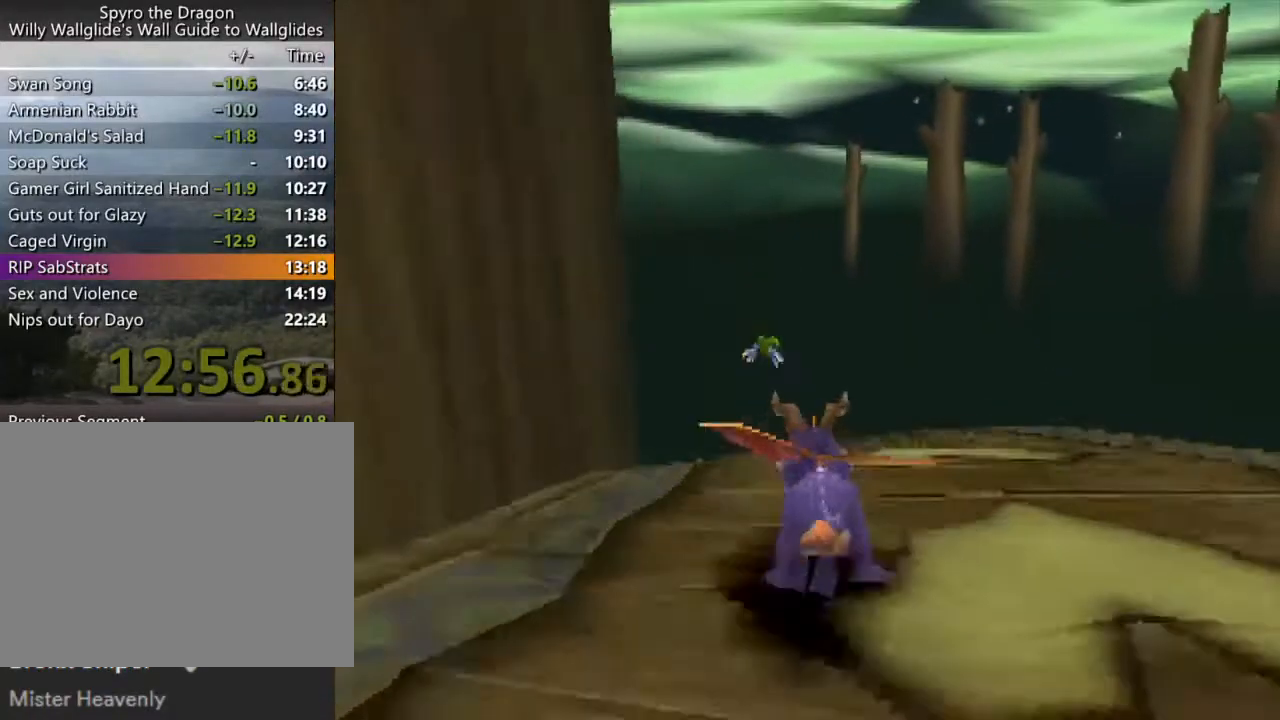
{"buttons": ["SQUARE"], "left_stick": "center", "events": [[33, "left_stick", "left"], [167, "left_stick", "center"], [367, "left_stick", "up-left"], [467, "left_stick", "center"]]}
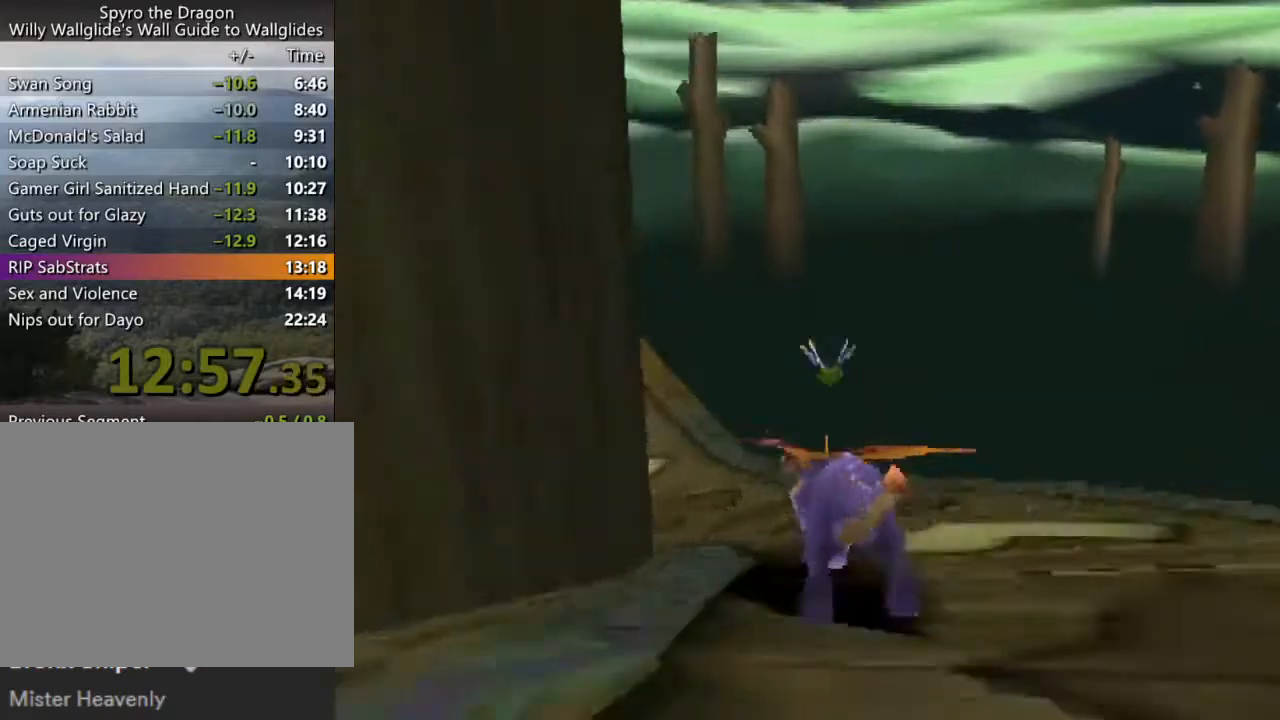
{"buttons": ["SQUARE"], "left_stick": "center", "events": [[133, "left_stick", "left"], [233, "left_stick", "center"], [333, "left_stick", "left"], [500, "left_stick", "center"]]}
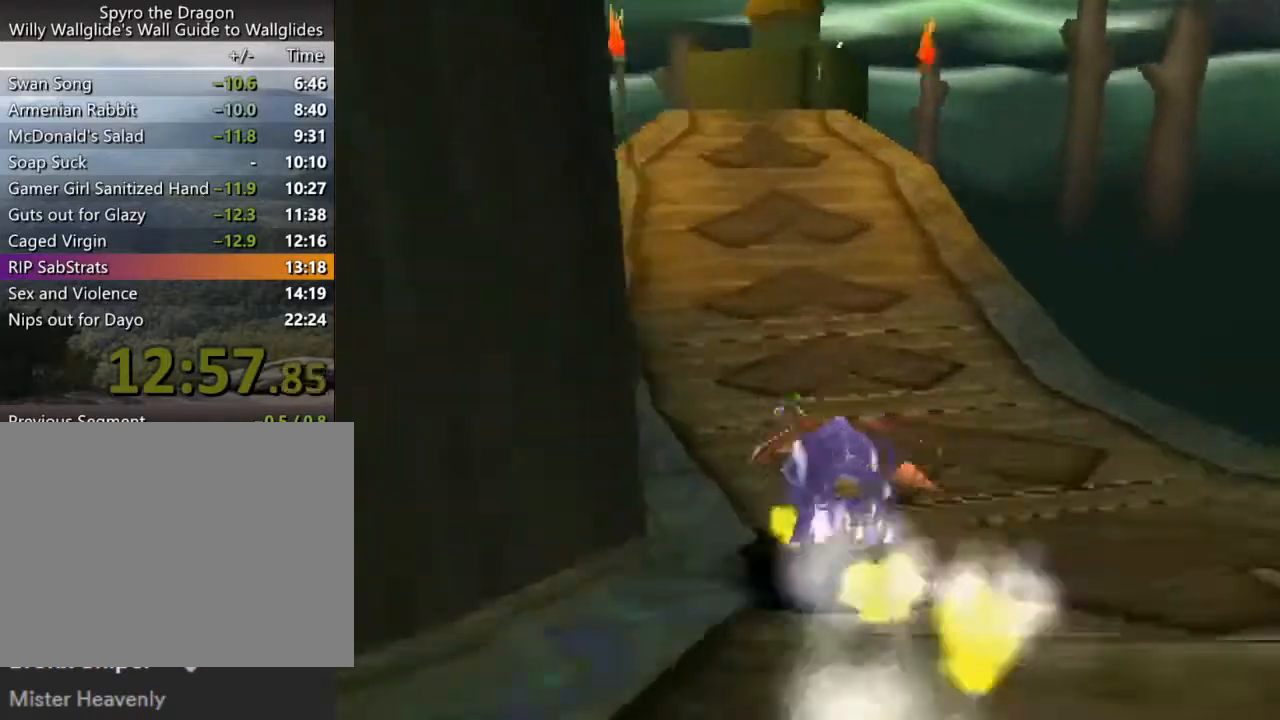
{"buttons": ["SQUARE"], "left_stick": "center", "events": [[333, "left_stick", "up-left"], [400, "left_stick", "center"]]}
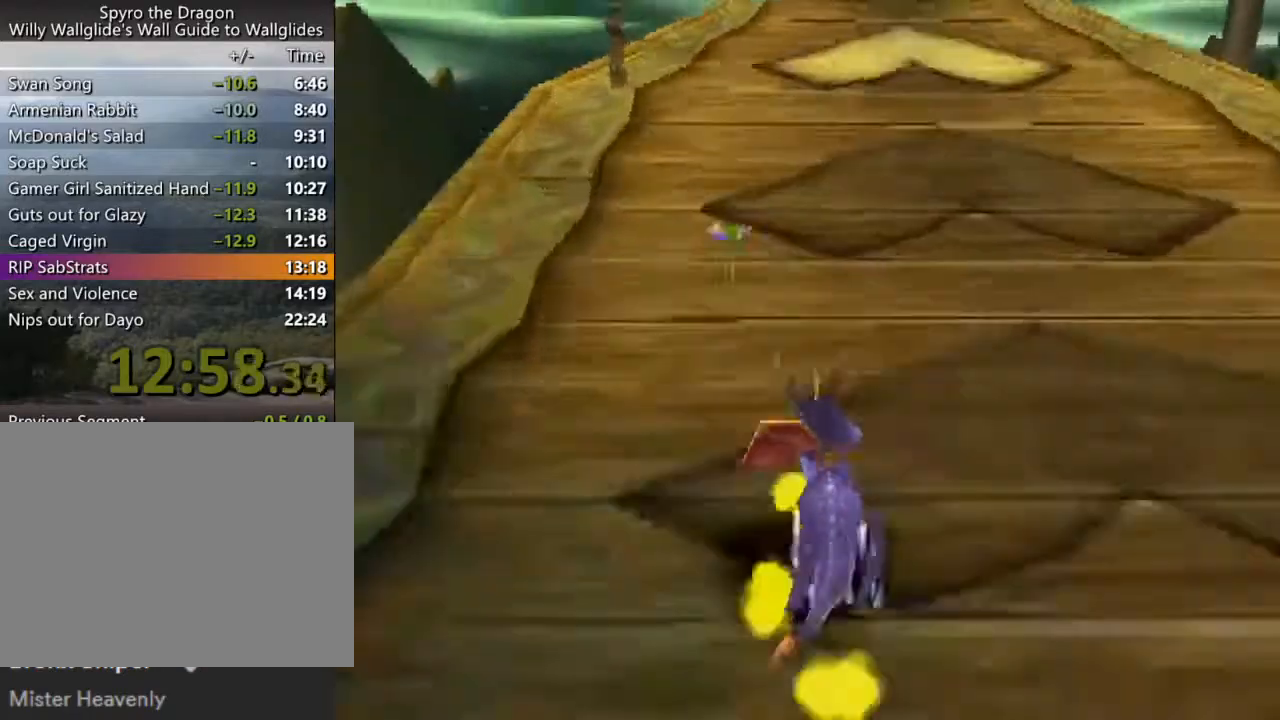
{"buttons": ["SQUARE"], "left_stick": "up", "events": [[200, "left_stick", "up"], [300, "left_stick", "center"], [500, "left_stick", "up"]]}
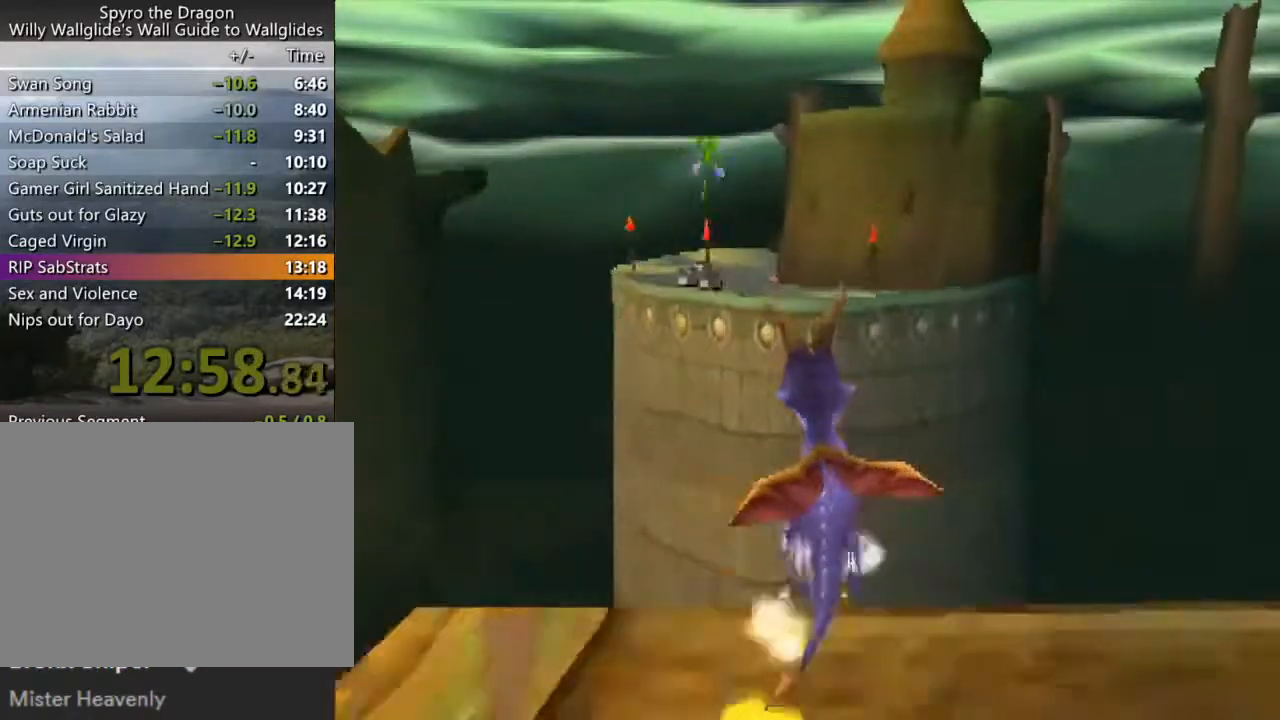
{"buttons": ["SQUARE"], "left_stick": "center", "events": [[100, "left_stick", "center"]]}
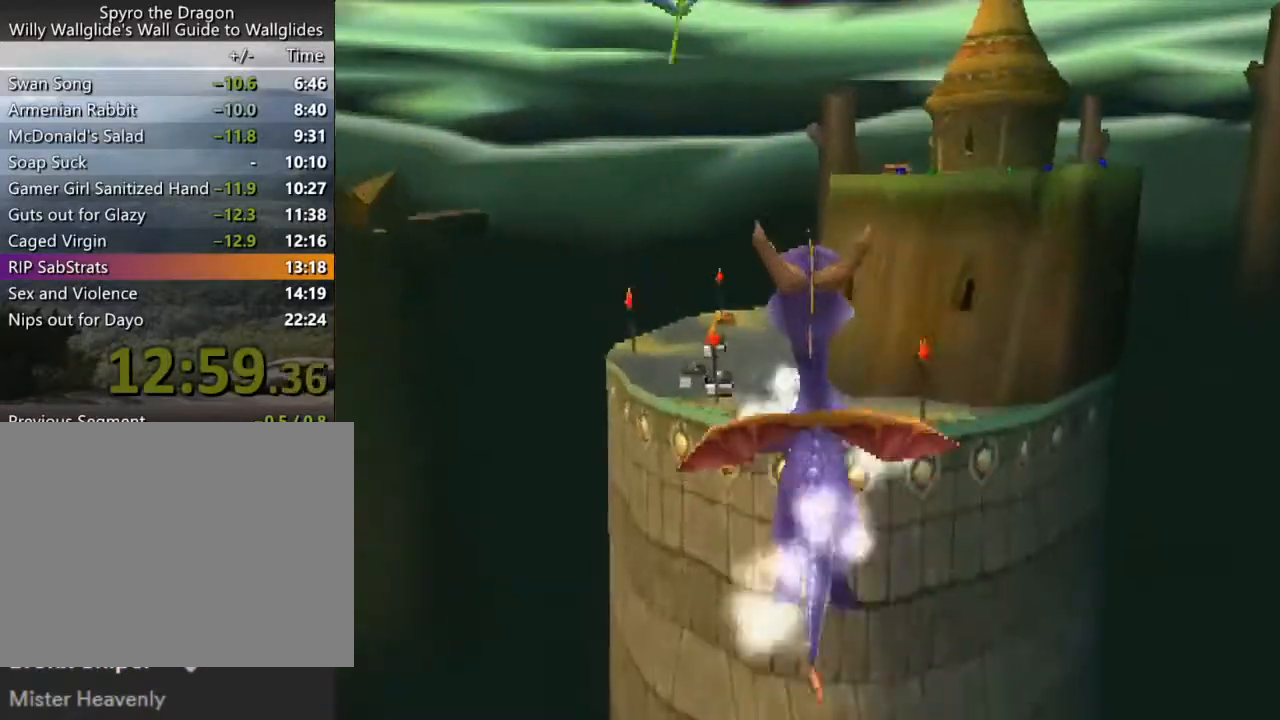
{"buttons": ["SQUARE"], "left_stick": "center", "events": []}
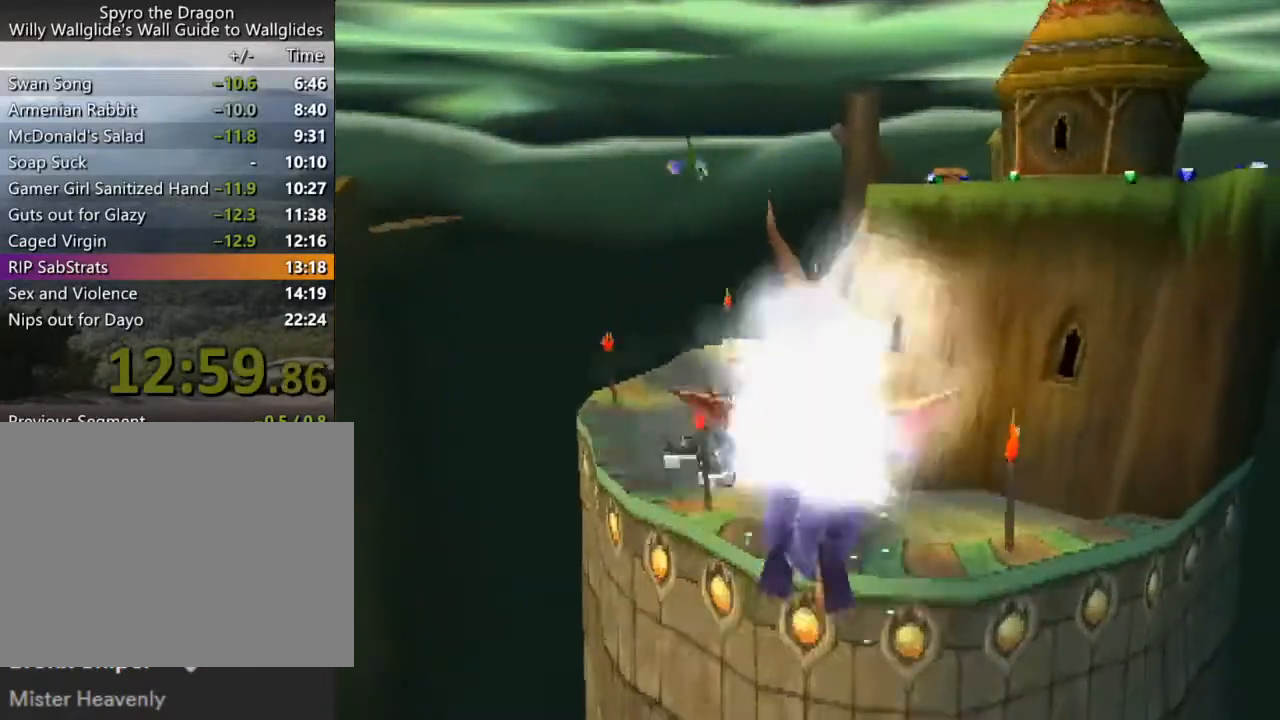
{"buttons": ["SQUARE"], "left_stick": "center", "events": []}
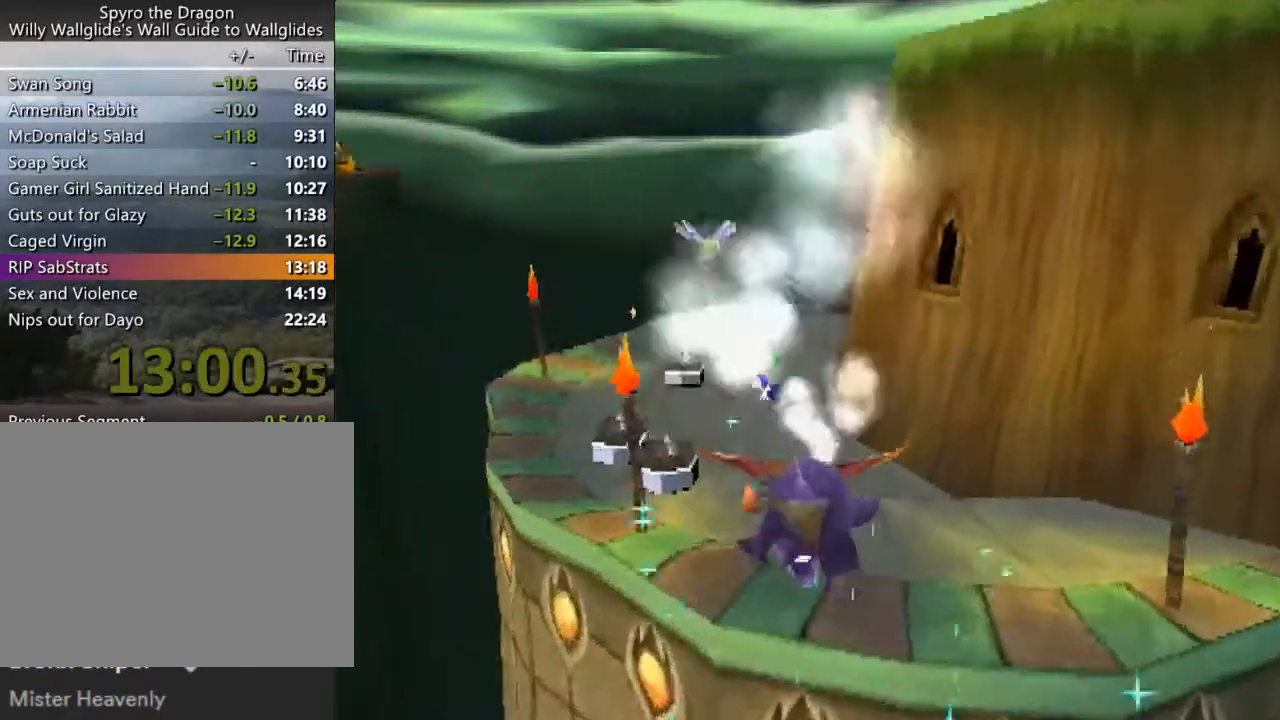
{"buttons": ["SQUARE"], "left_stick": "center", "events": [[400, "left_stick", "right"], [500, "left_stick", "center"]]}
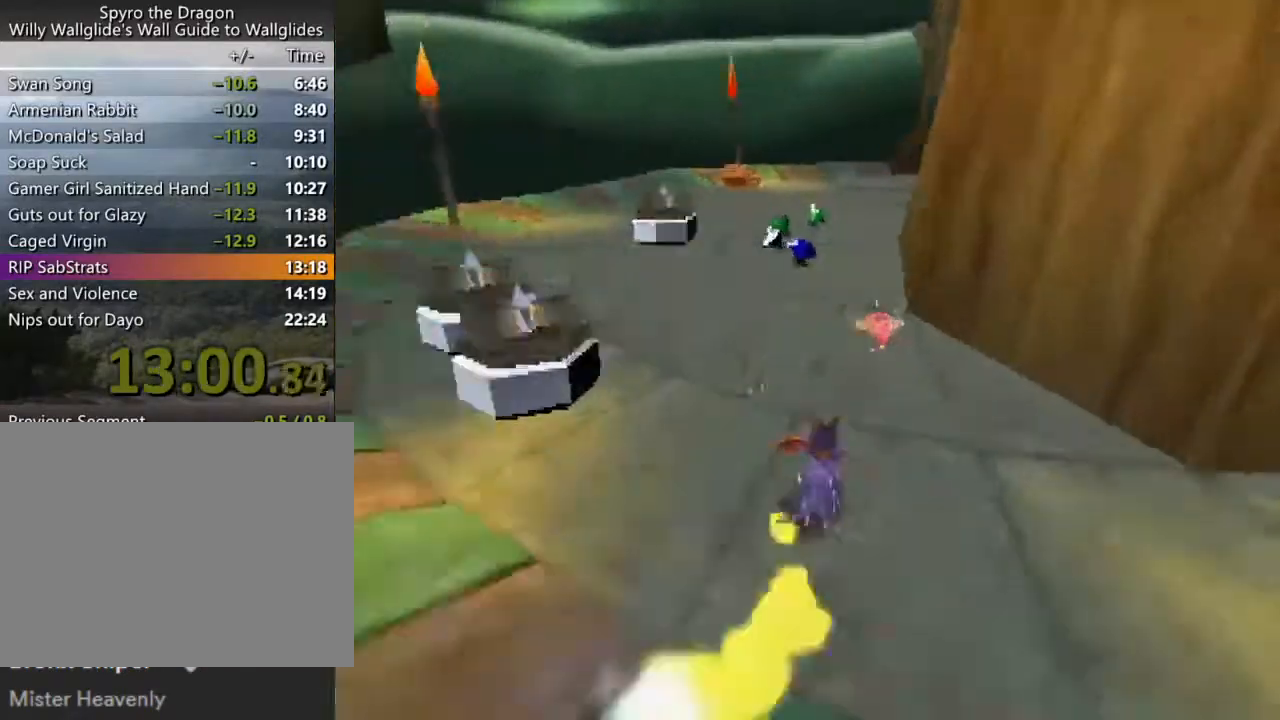
{"buttons": [], "left_stick": "up", "events": [[100, "left_stick", "up-left"], [167, "left_stick", "center"], [333, "left_stick", "right"], [500, "SQUARE", "up"], [500, "left_stick", "up"]]}
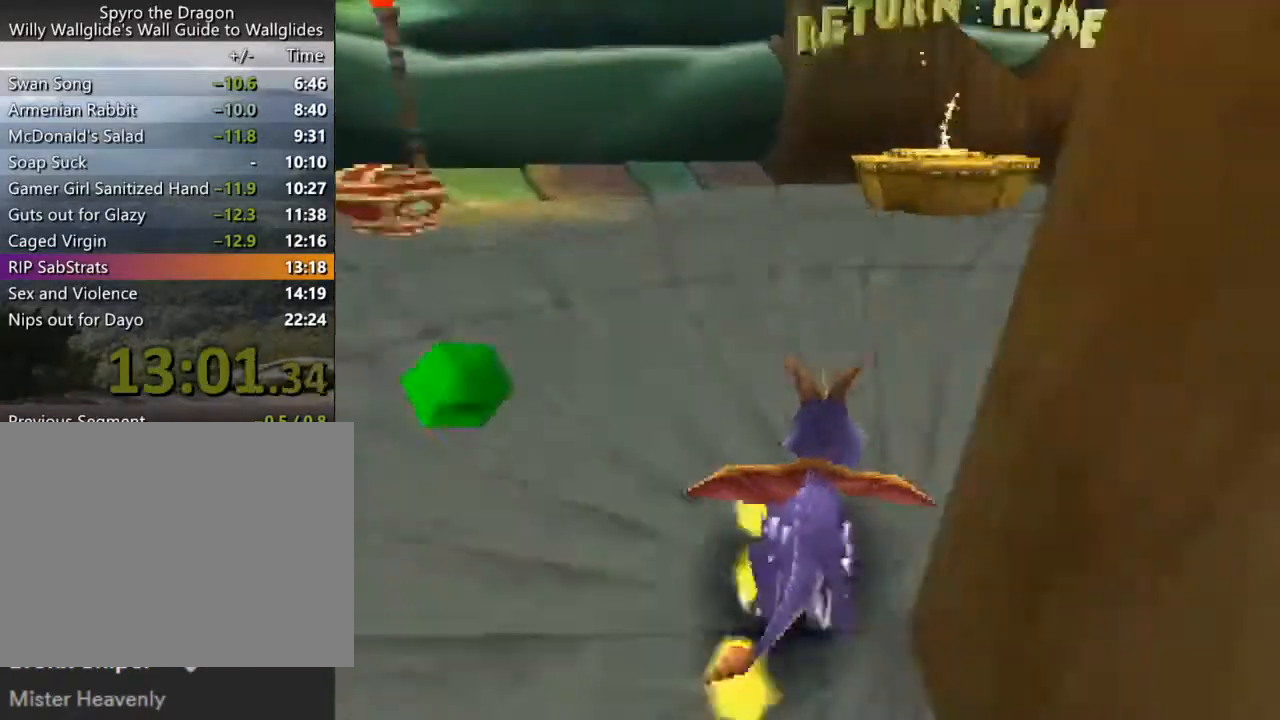
{"buttons": ["CROSS"], "left_stick": "up", "events": [[33, "CROSS", "down"], [367, "left_stick", "up-right"], [500, "left_stick", "up"]]}
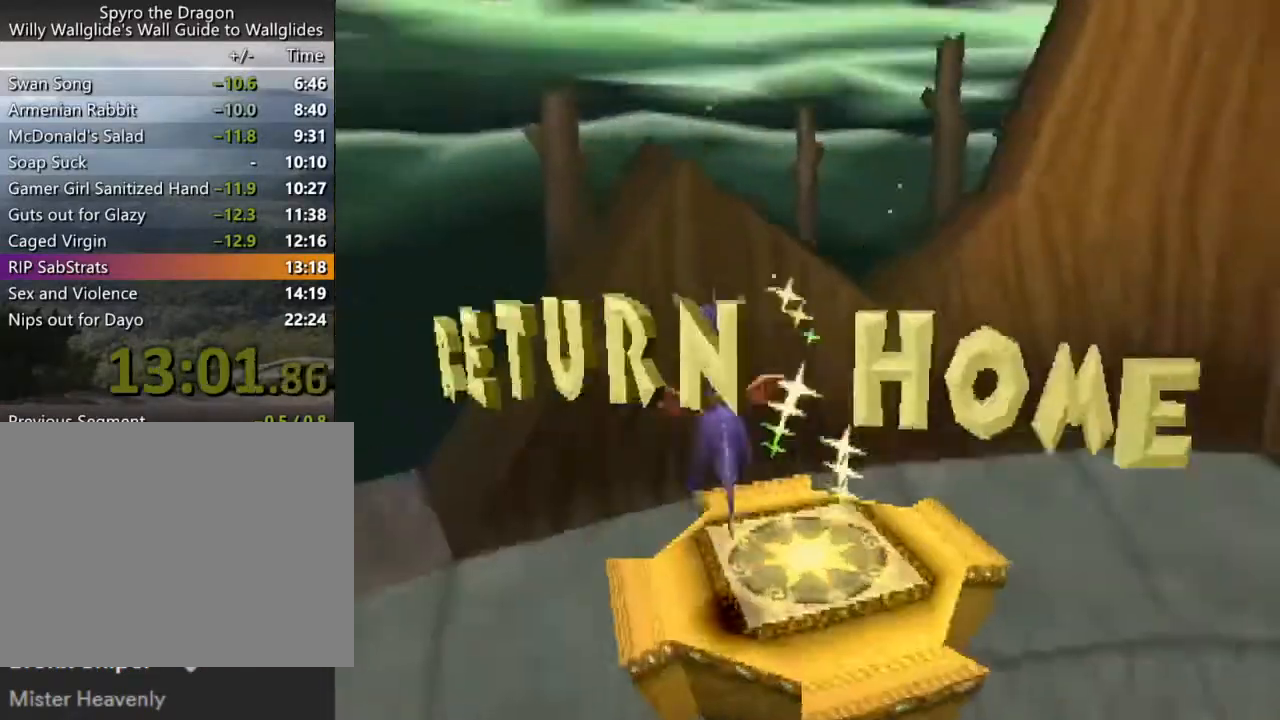
{"buttons": [], "left_stick": "center", "events": [[133, "left_stick", "center"], [200, "CROSS", "up"]]}
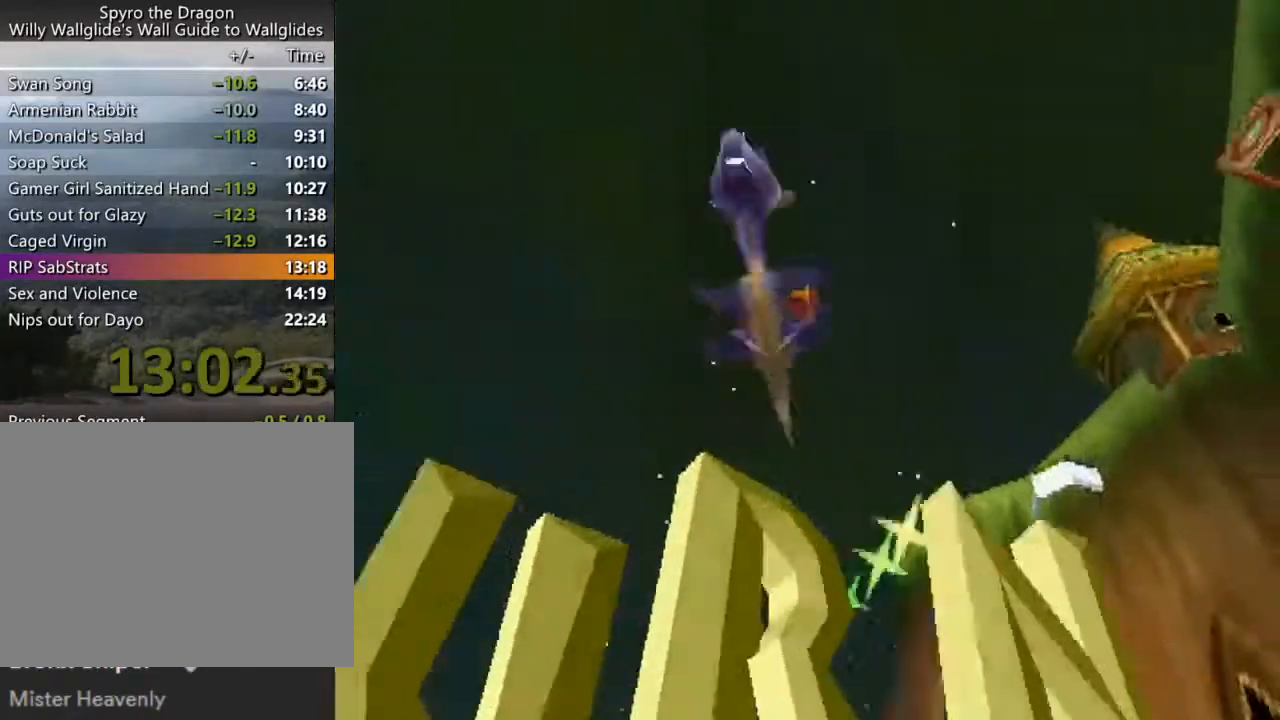
{"buttons": [], "left_stick": "center", "events": []}
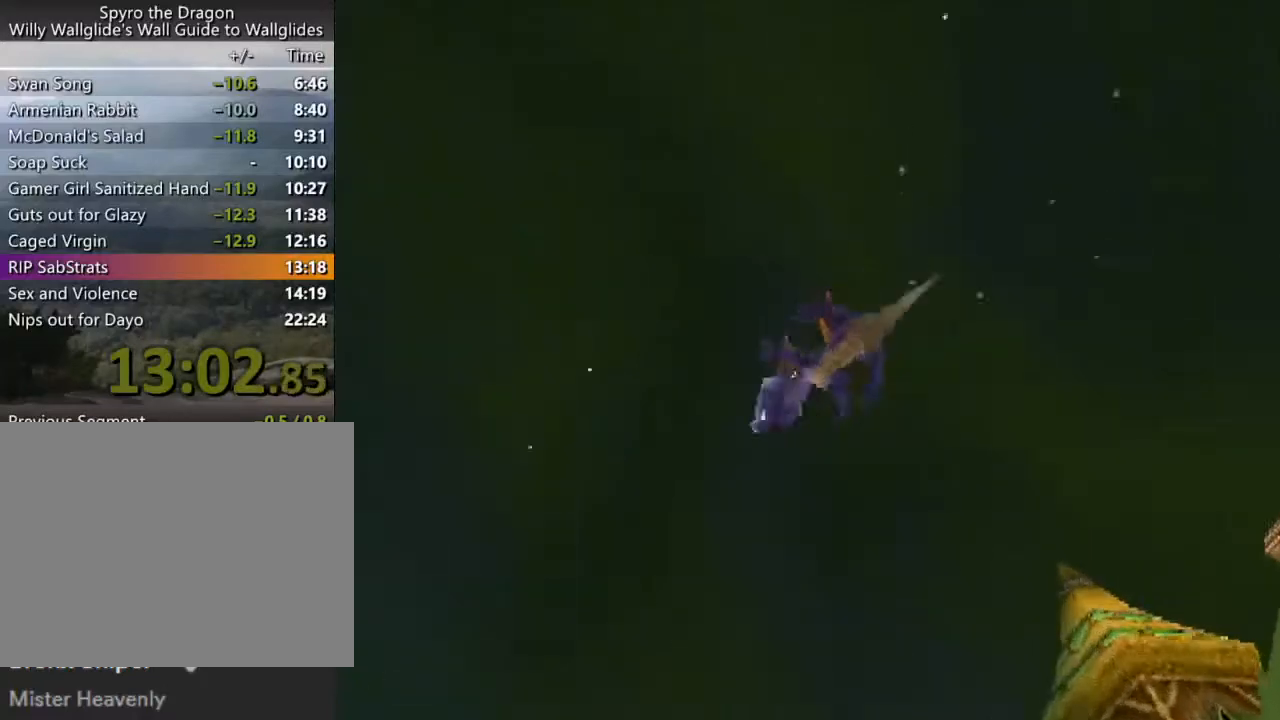
{"buttons": [], "left_stick": "center", "events": []}